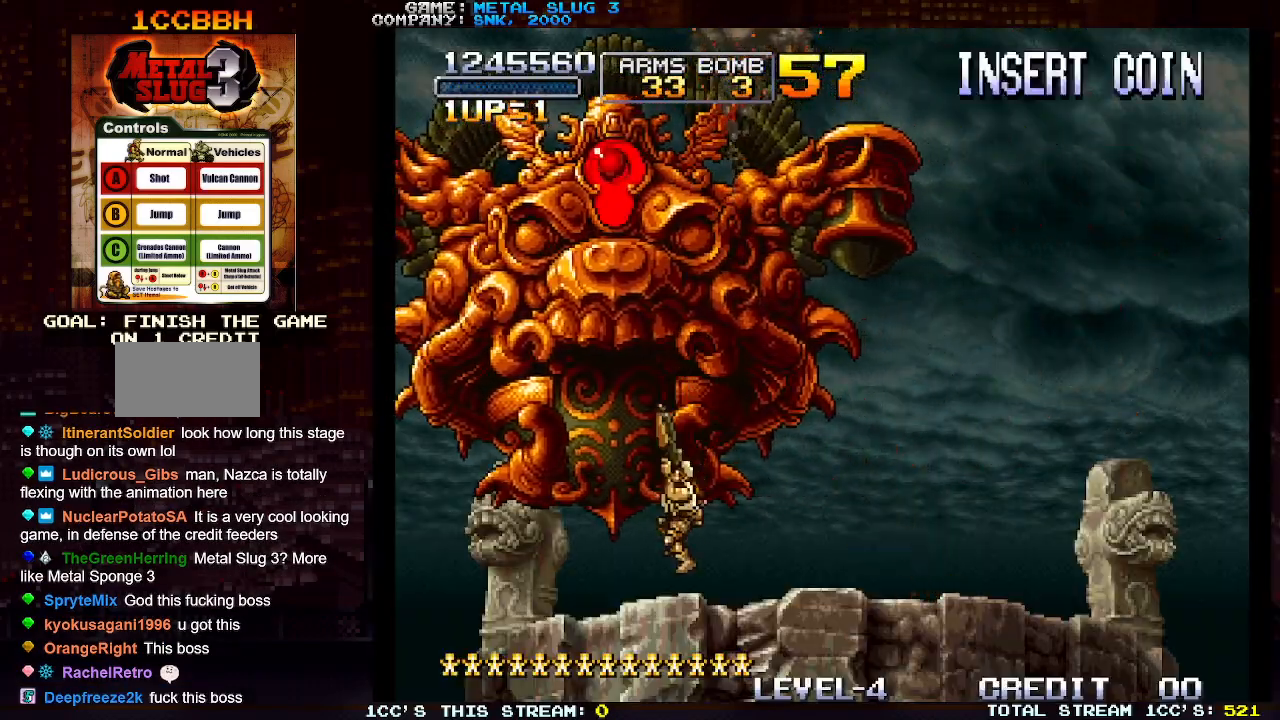
Gameplay with a controller (arcade stick); each line is a JSON object with the inputs held at the frame after it. "events" lists button and stick changes between this image and that frame as [ms after this image, input, new state], when the widget could be followed in between. Not read: L3 R3.
{"buttons": ["SQUARE"], "left_stick": "up-right", "events": [[133, "left_stick", "up-left"], [183, "TRIANGLE", "down"], [267, "TRIANGLE", "up"], [283, "SQUARE", "down"], [367, "SQUARE", "up"], [417, "left_stick", "up-right"], [433, "SQUARE", "down"]]}
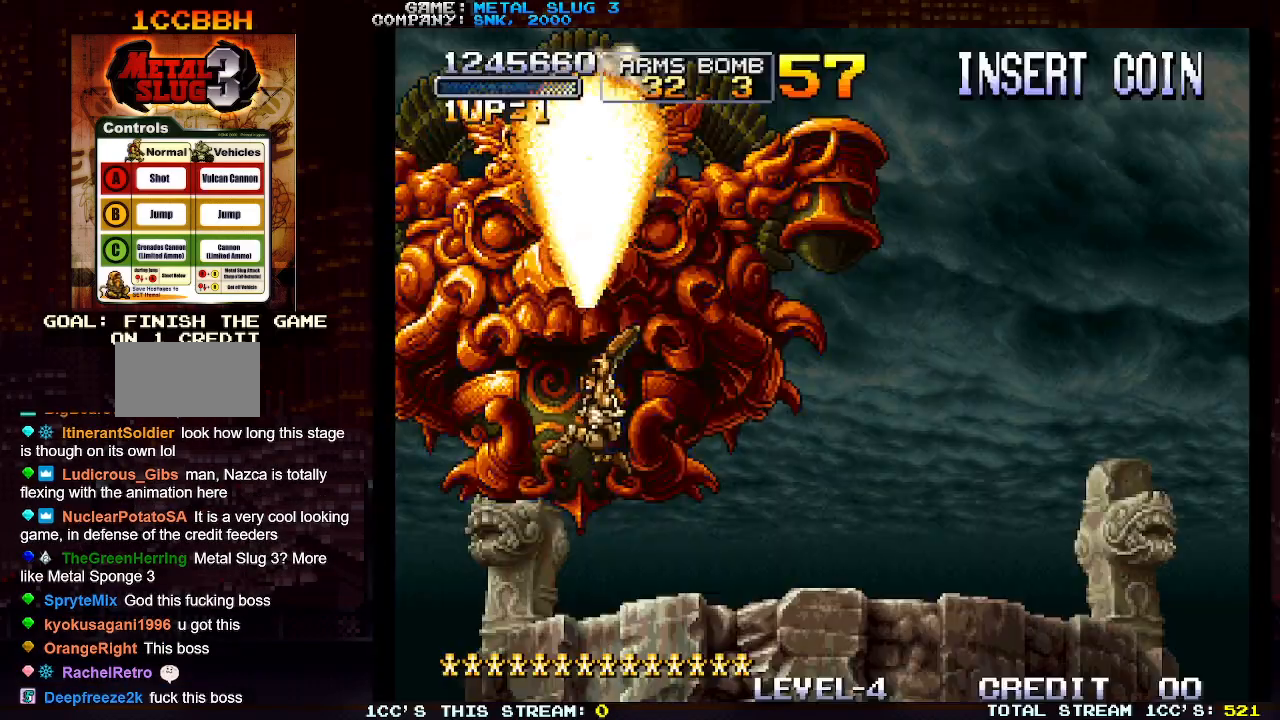
{"buttons": [], "left_stick": "up-left", "events": [[50, "SQUARE", "up"], [433, "left_stick", "up-left"]]}
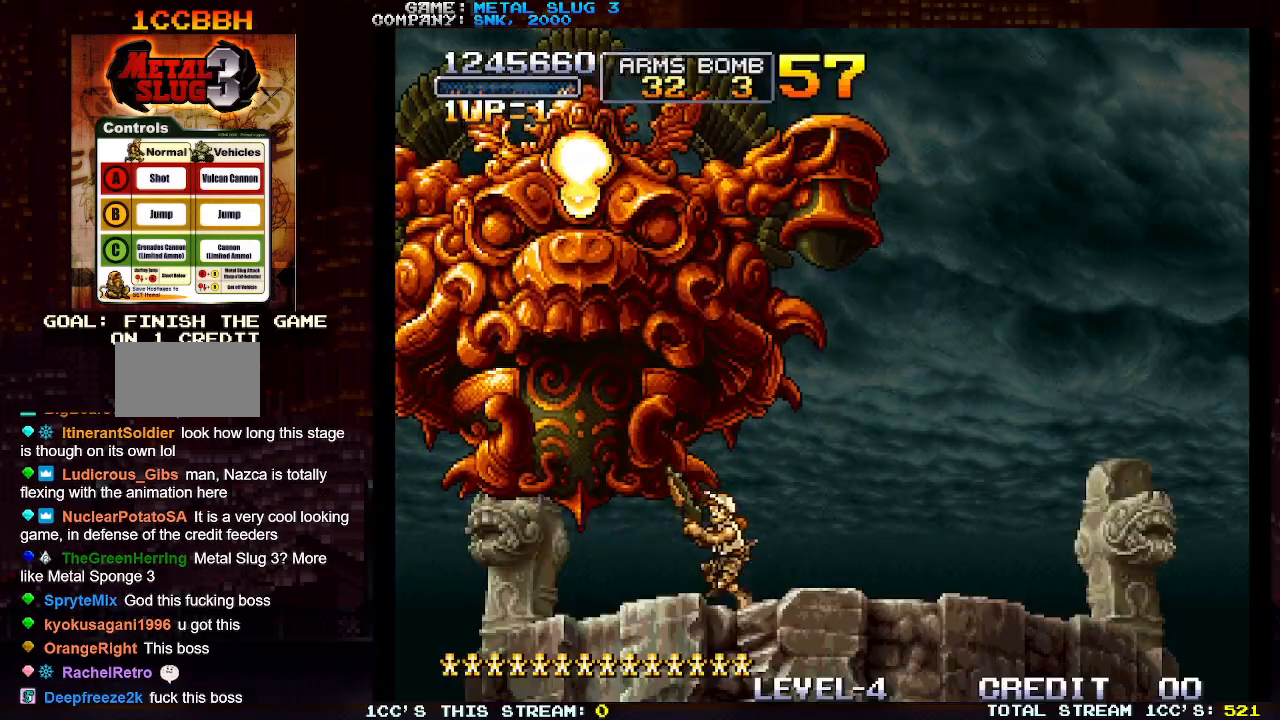
{"buttons": [], "left_stick": "up-right", "events": [[200, "TRIANGLE", "down"], [283, "SQUARE", "down"], [300, "TRIANGLE", "up"], [383, "SQUARE", "up"], [400, "left_stick", "up-right"]]}
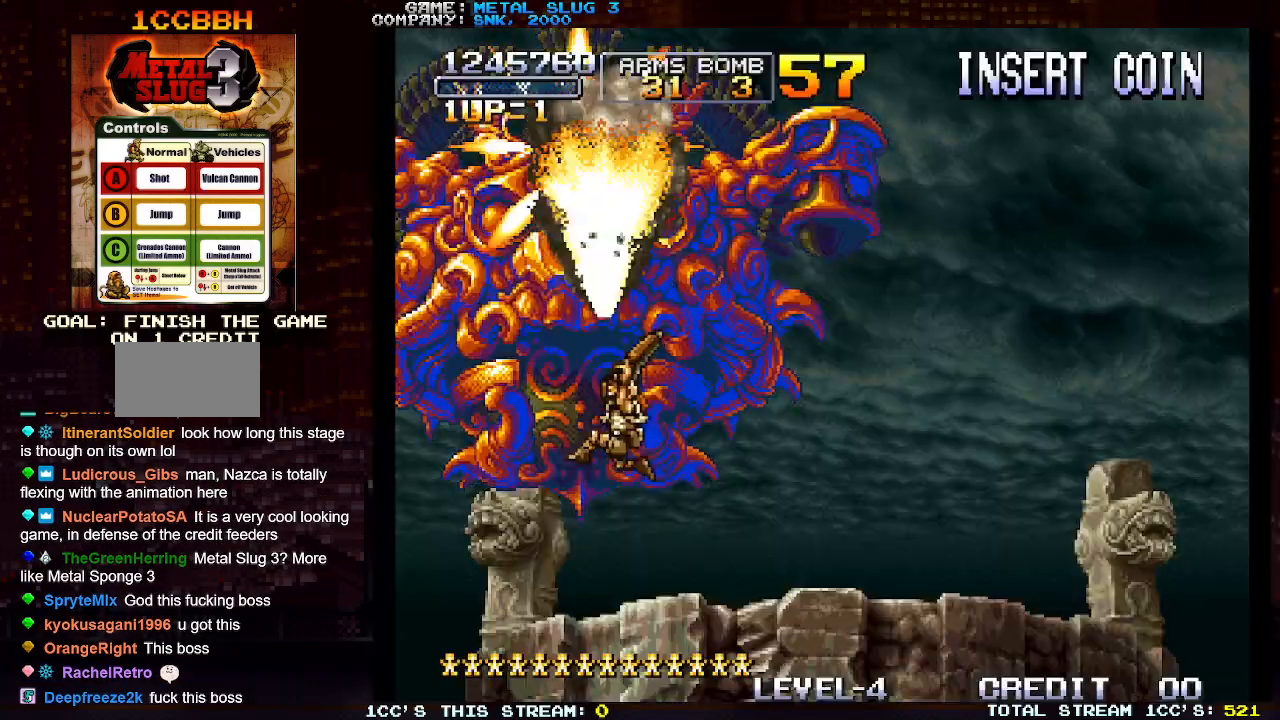
{"buttons": [], "left_stick": "right", "events": [[217, "left_stick", "up-left"], [417, "left_stick", "right"]]}
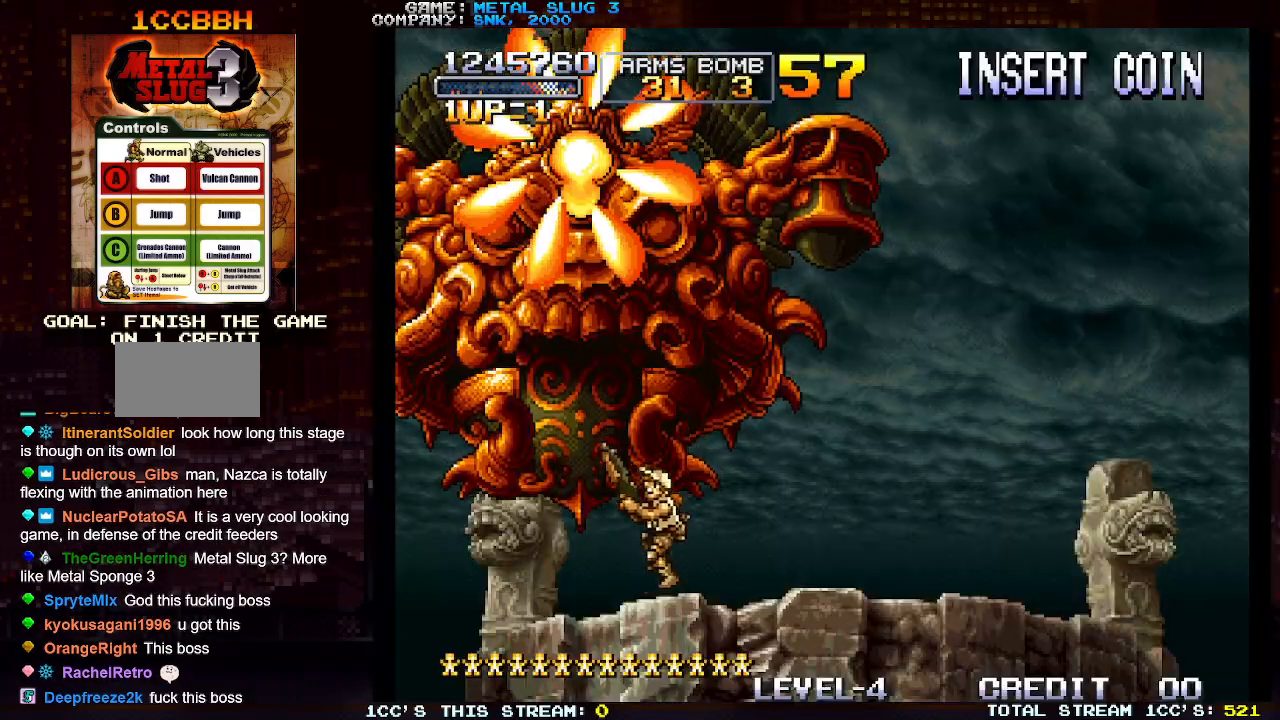
{"buttons": [], "left_stick": "right", "events": []}
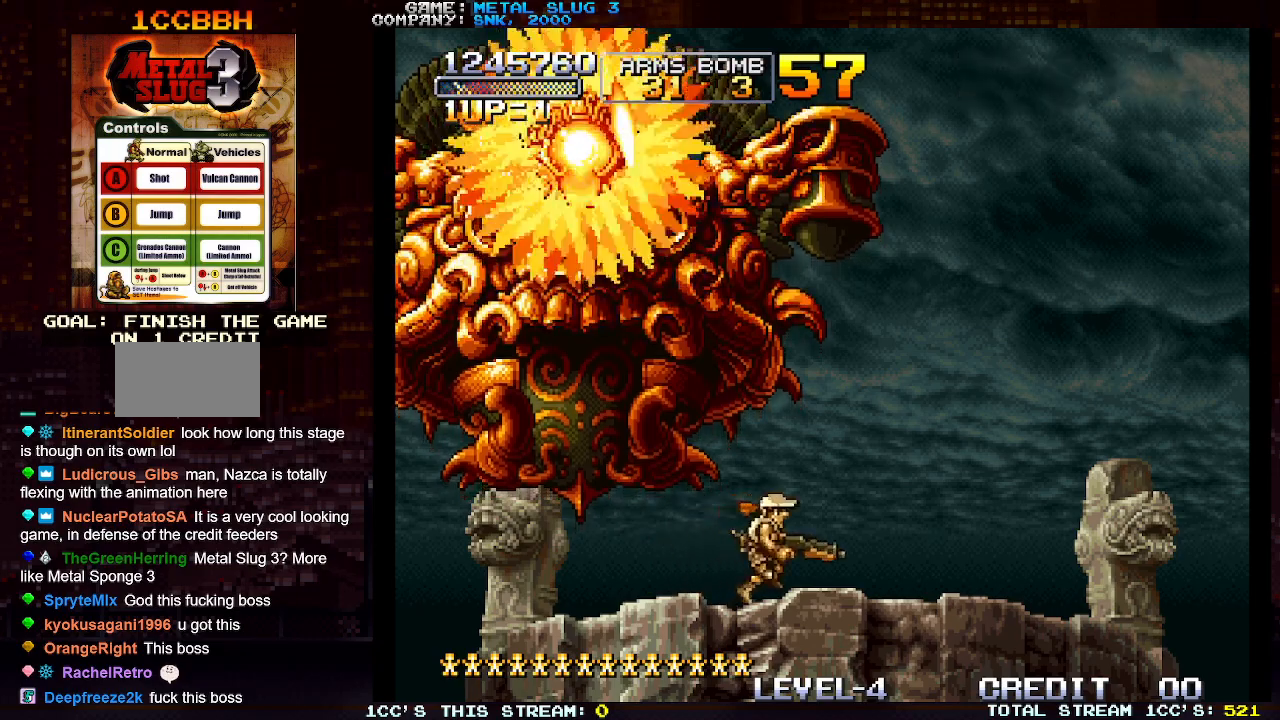
{"buttons": [], "left_stick": "center", "events": [[200, "left_stick", "center"], [350, "left_stick", "right"], [467, "left_stick", "center"]]}
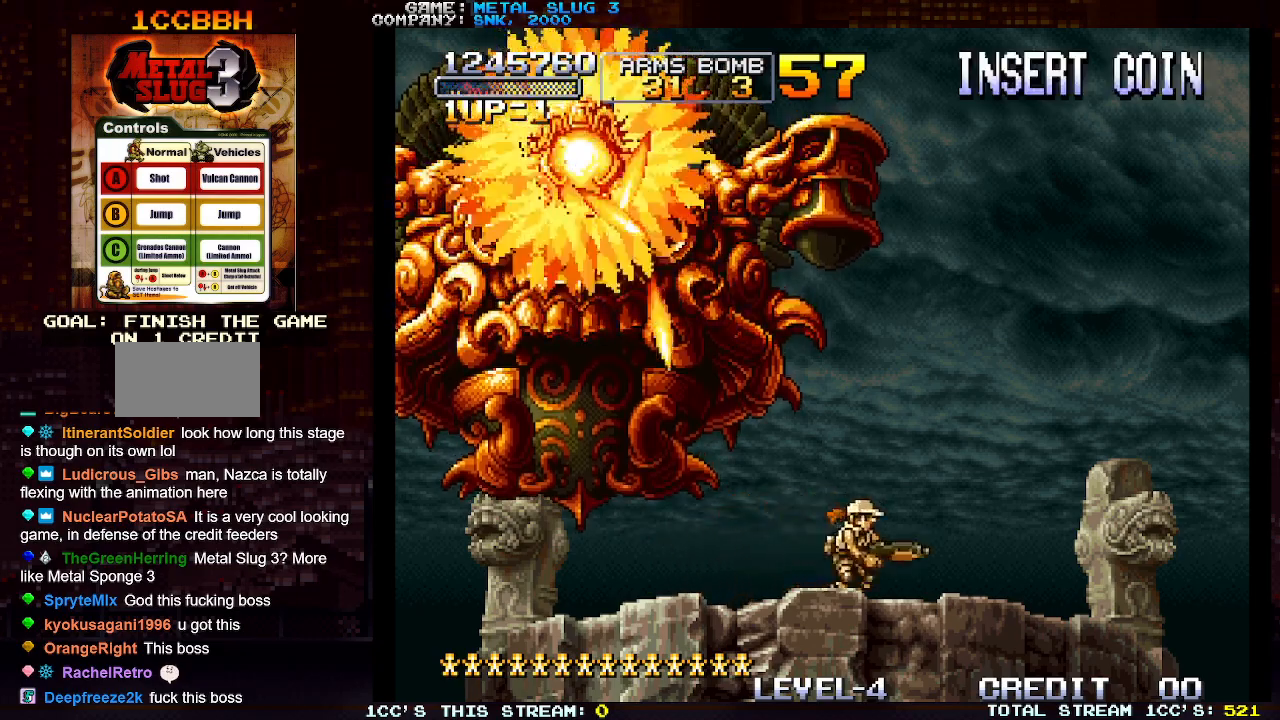
{"buttons": [], "left_stick": "center", "events": []}
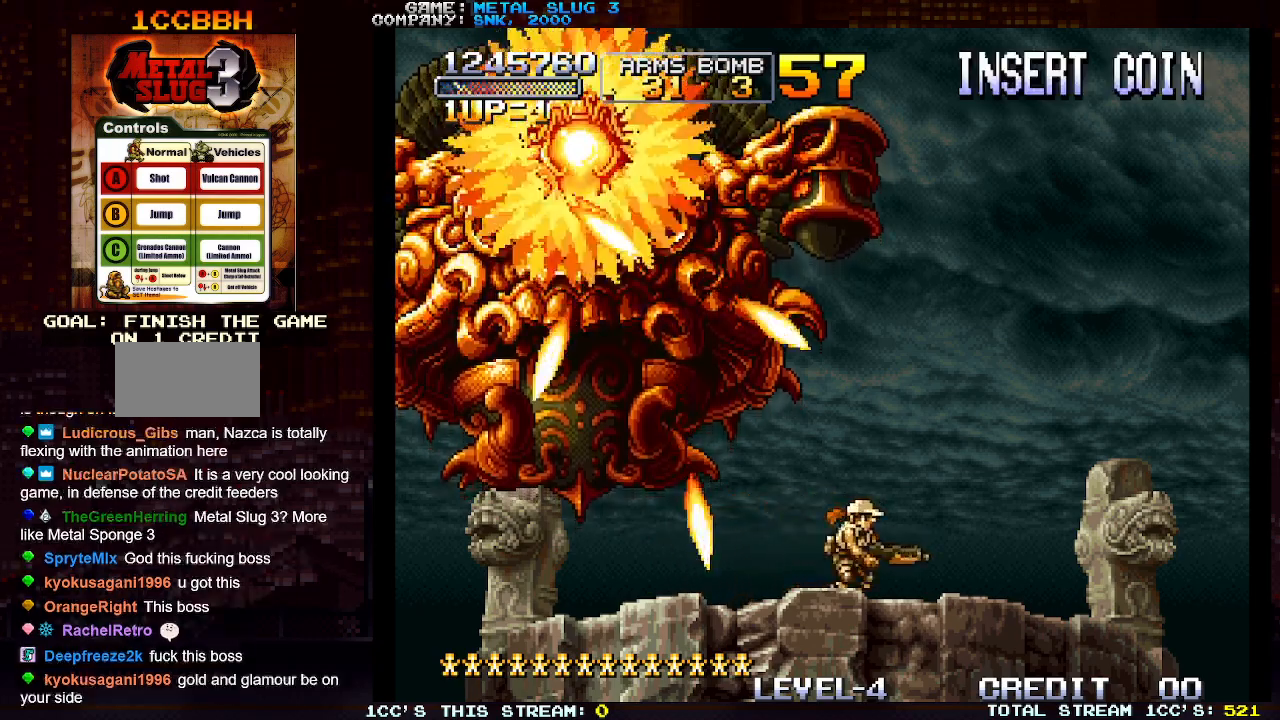
{"buttons": [], "left_stick": "left", "events": [[383, "left_stick", "left"]]}
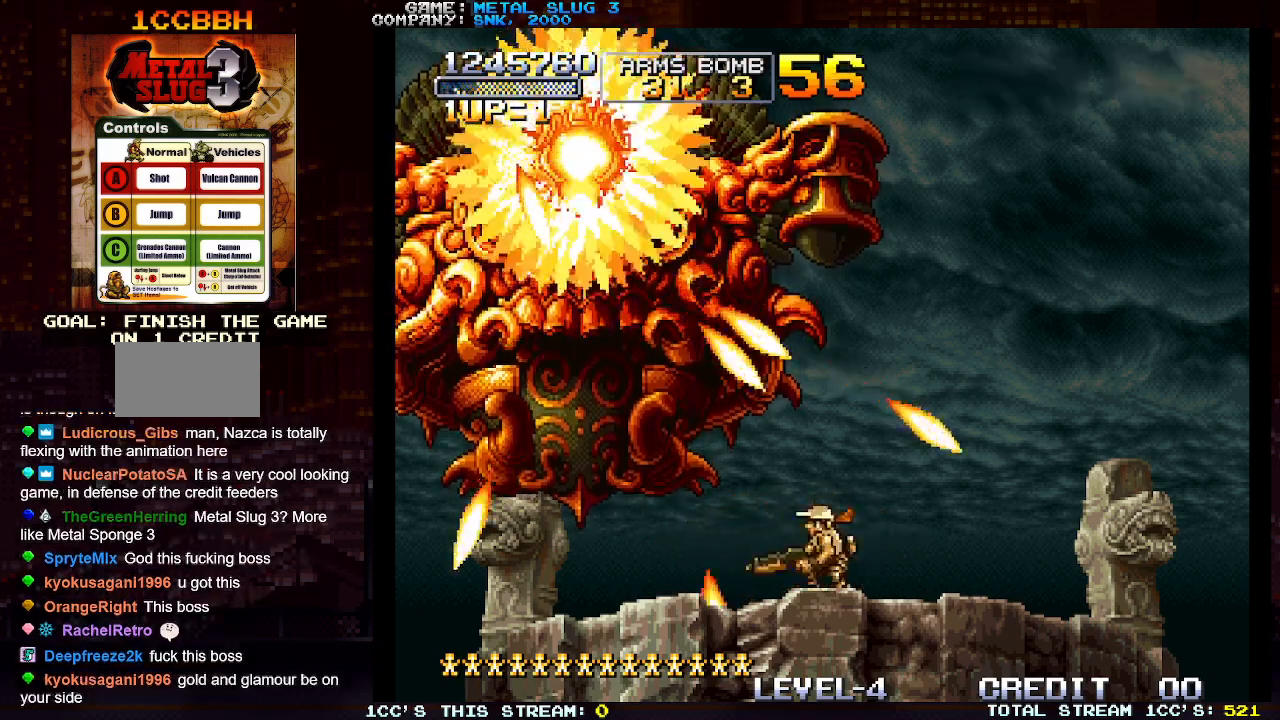
{"buttons": [], "left_stick": "right", "events": [[333, "left_stick", "center"], [400, "left_stick", "right"]]}
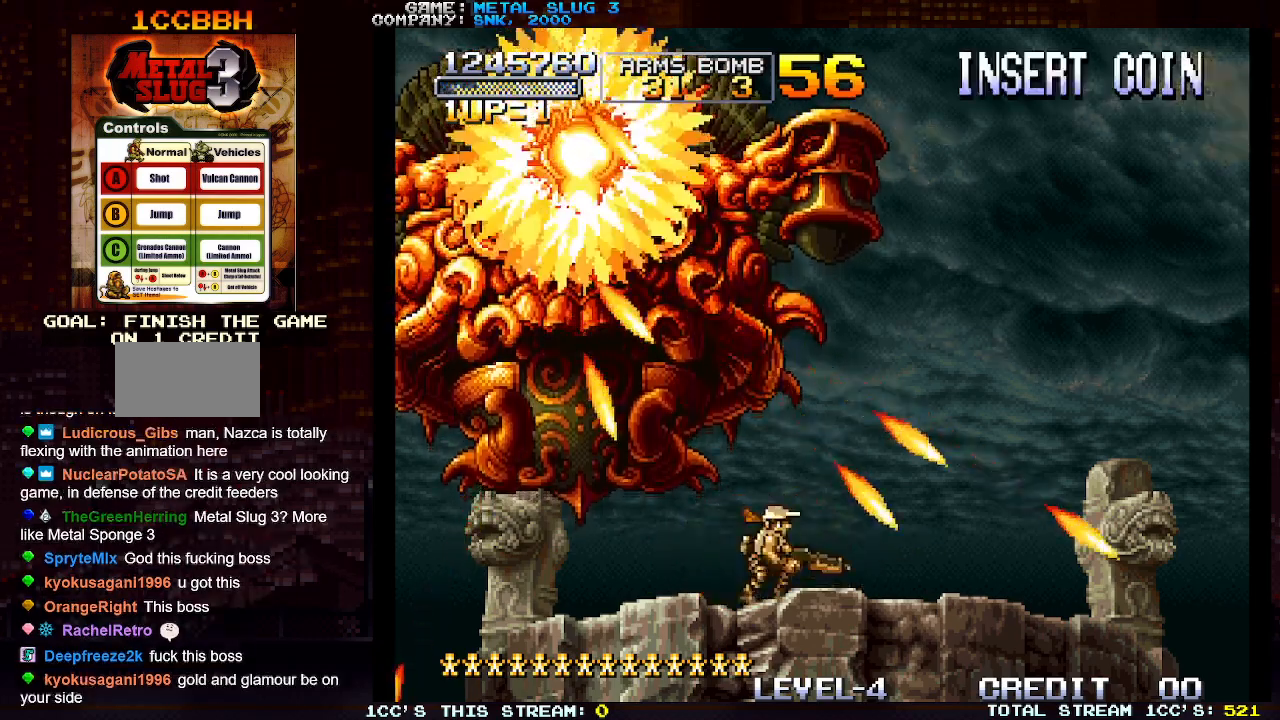
{"buttons": [], "left_stick": "right", "events": [[233, "left_stick", "center"], [300, "left_stick", "right"]]}
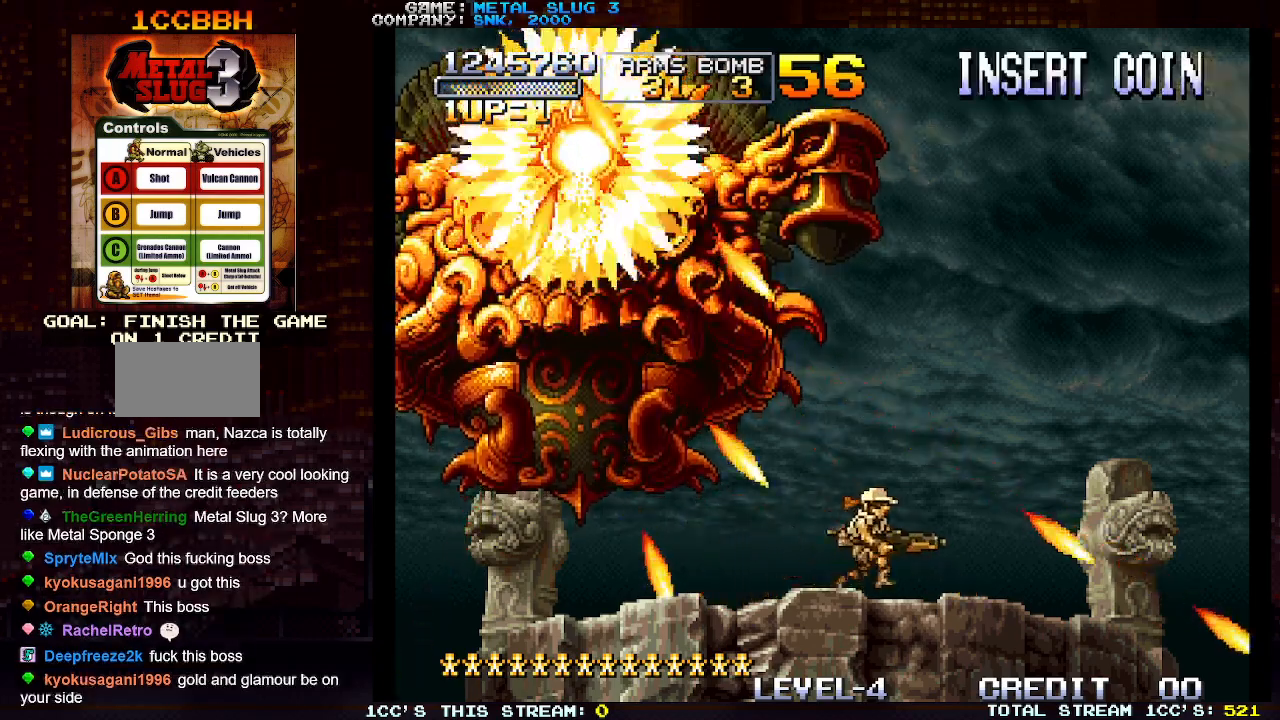
{"buttons": [], "left_stick": "left", "events": [[250, "left_stick", "center"], [317, "left_stick", "left"]]}
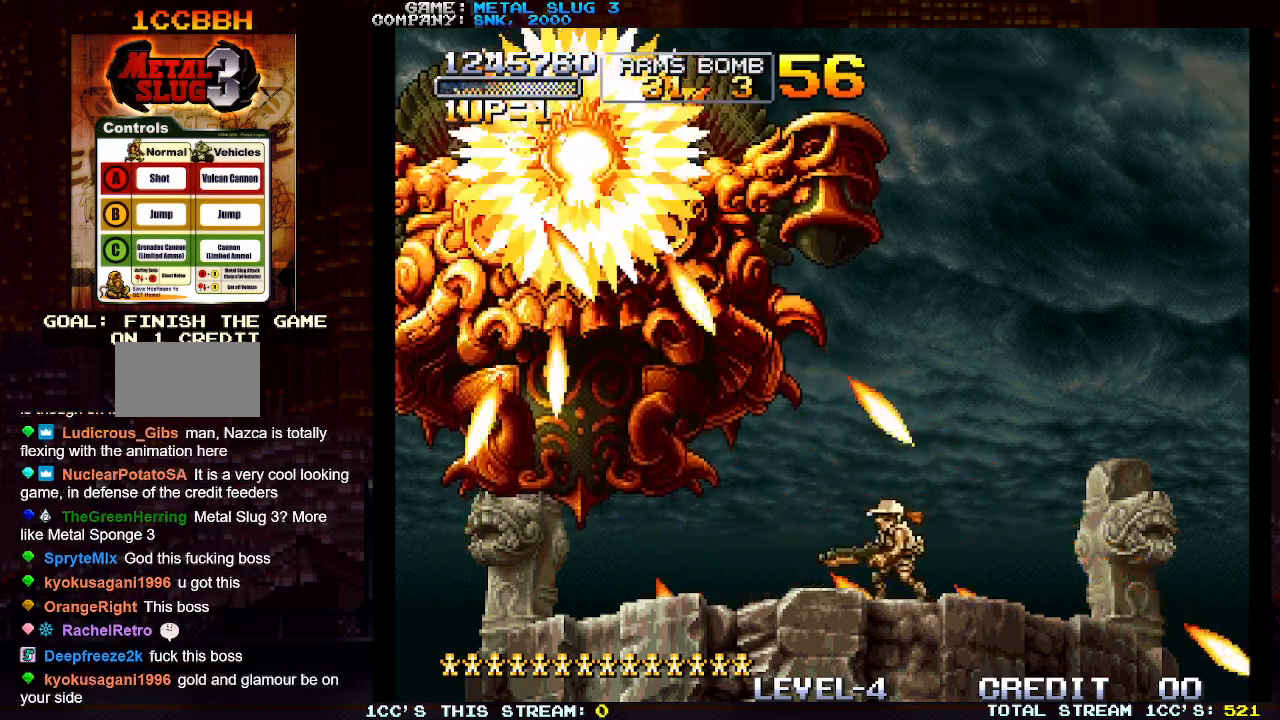
{"buttons": [], "left_stick": "right", "events": [[133, "left_stick", "center"], [267, "left_stick", "right"]]}
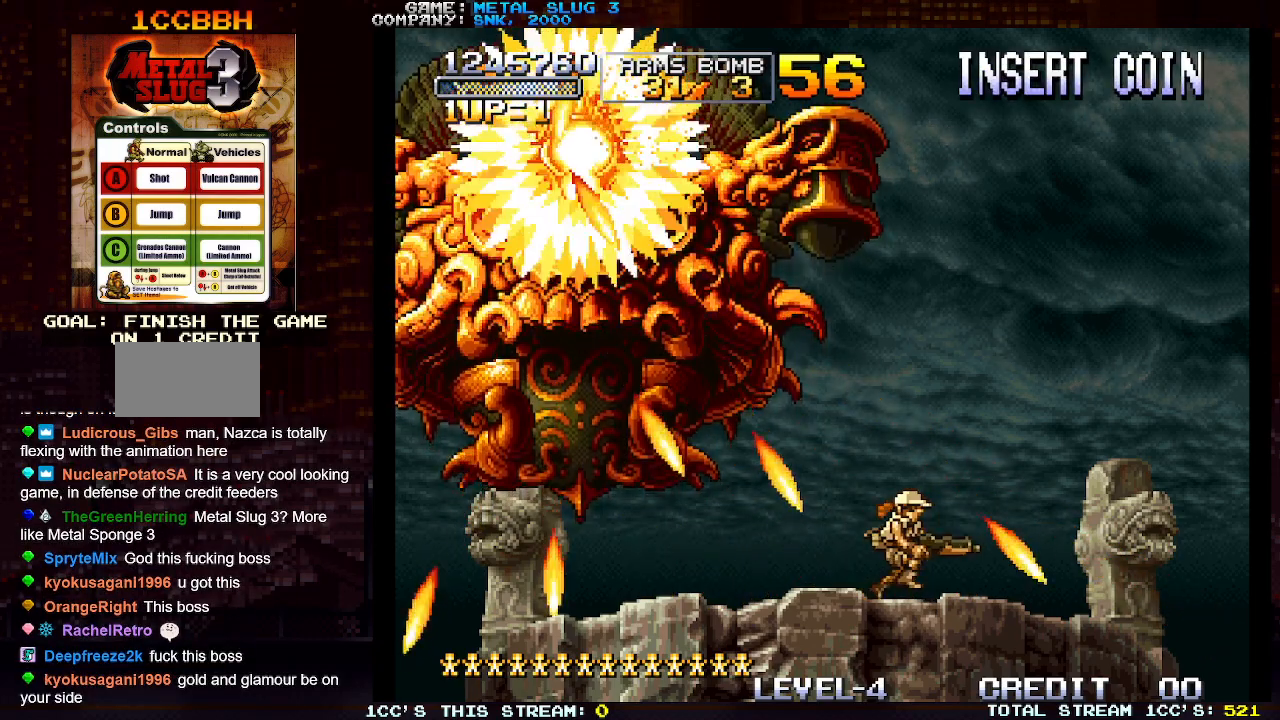
{"buttons": [], "left_stick": "center", "events": [[233, "left_stick", "center"], [367, "left_stick", "left"], [467, "left_stick", "center"]]}
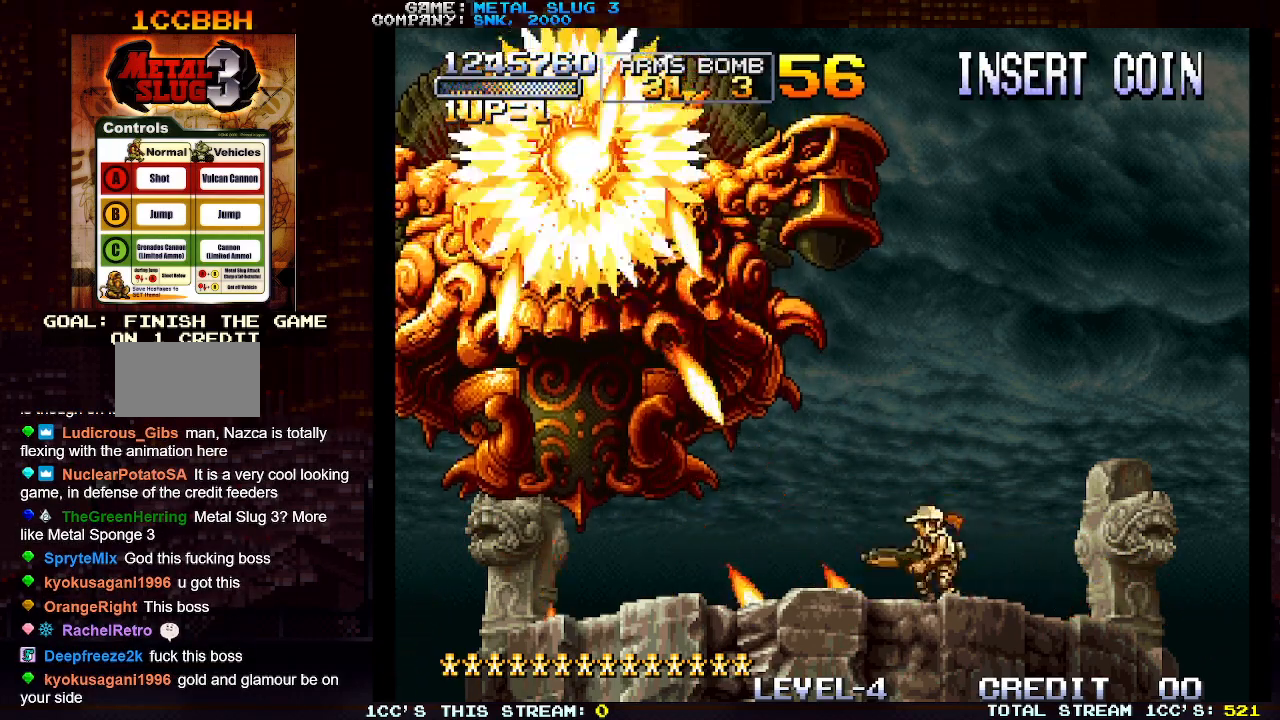
{"buttons": [], "left_stick": "center", "events": []}
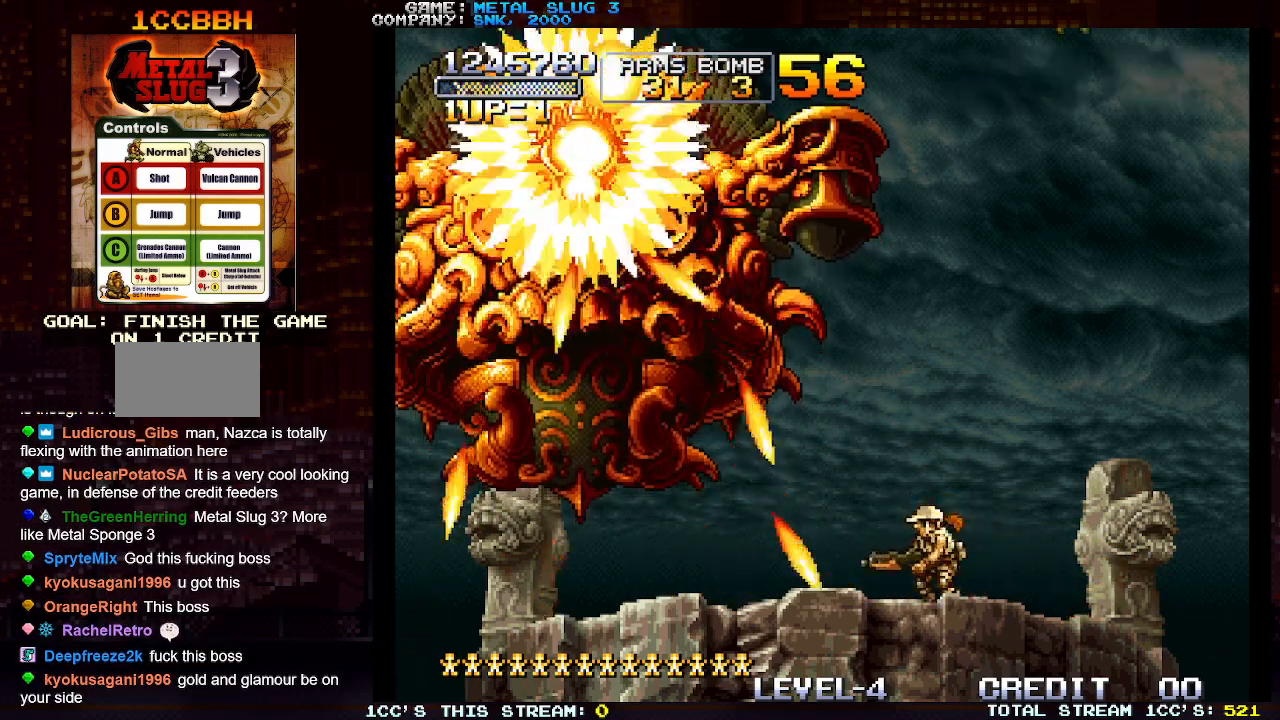
{"buttons": [], "left_stick": "left", "events": [[83, "left_stick", "right"], [383, "left_stick", "left"]]}
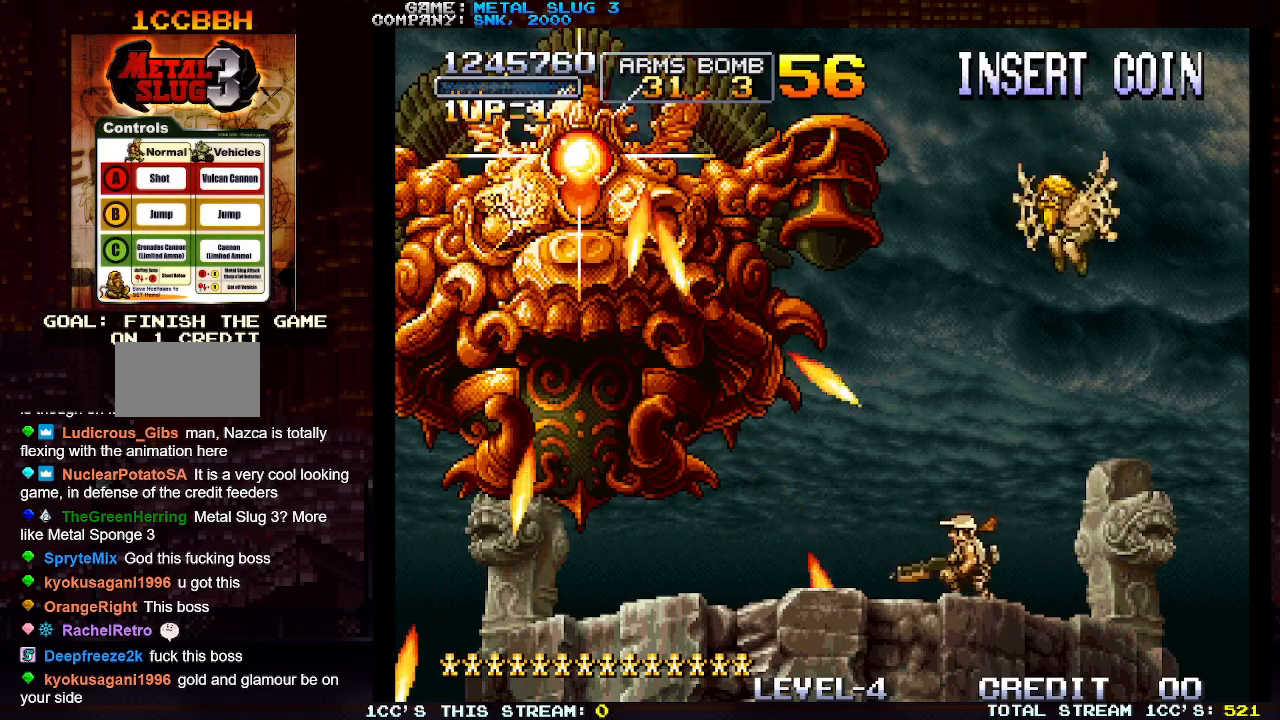
{"buttons": [], "left_stick": "right", "events": [[350, "left_stick", "center"], [483, "left_stick", "right"]]}
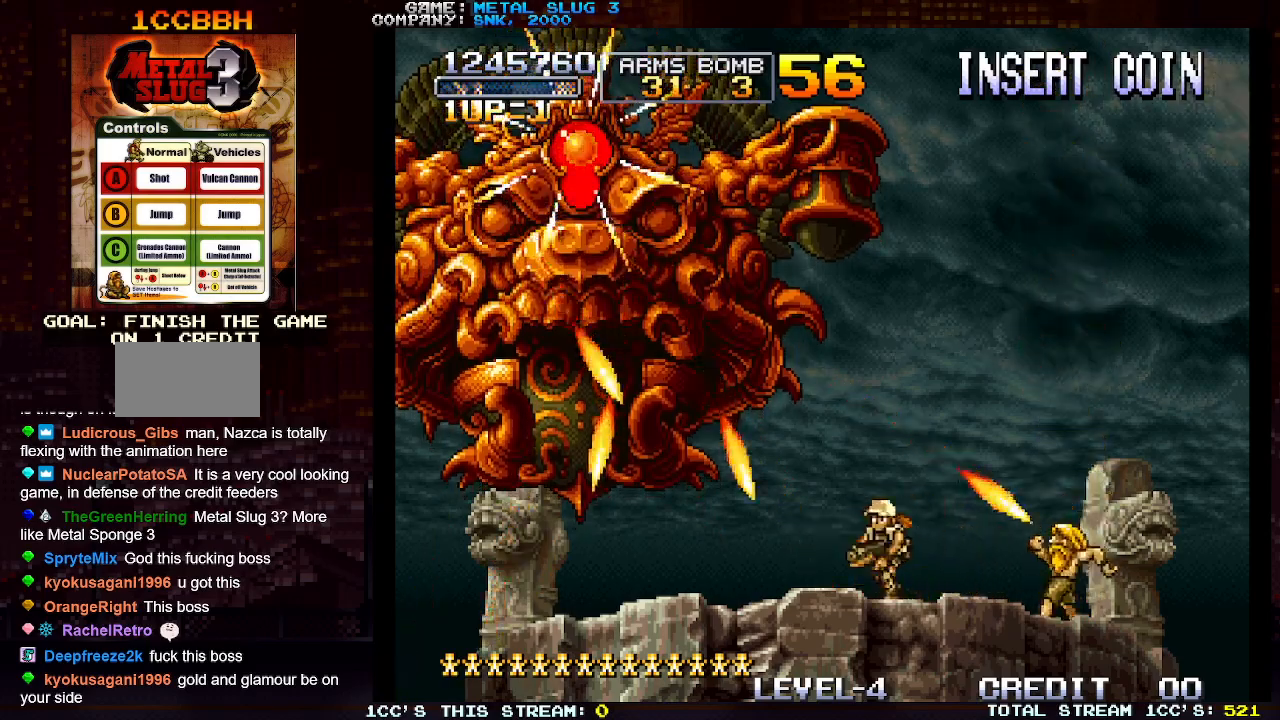
{"buttons": [], "left_stick": "right", "events": [[83, "left_stick", "center"], [217, "TRIANGLE", "down"], [367, "TRIANGLE", "up"], [367, "left_stick", "right"]]}
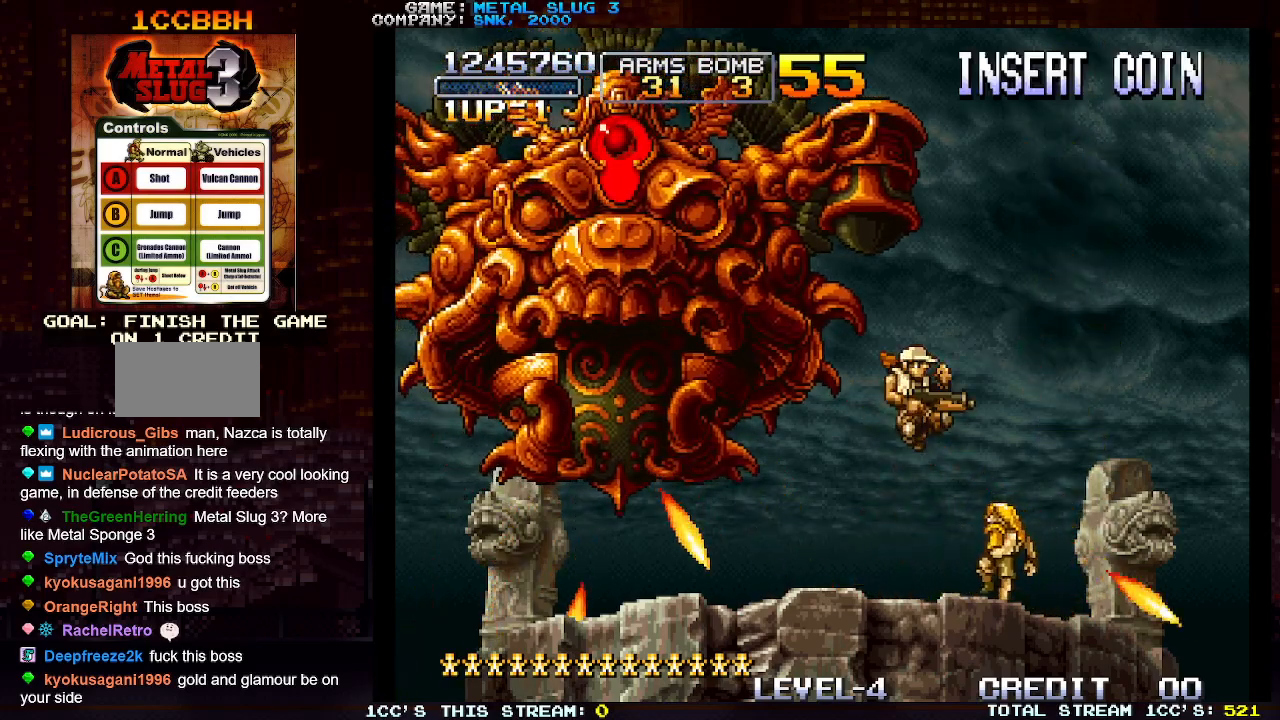
{"buttons": [], "left_stick": "left", "events": [[433, "left_stick", "center"], [483, "left_stick", "left"]]}
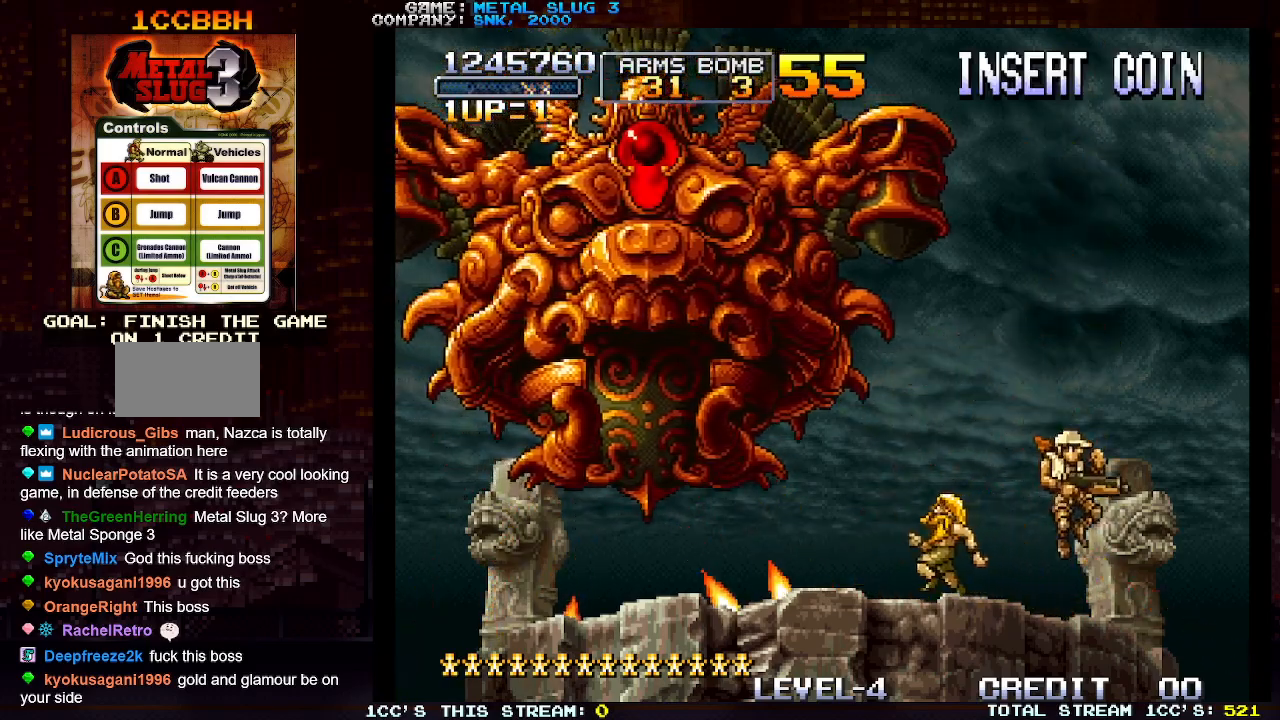
{"buttons": [], "left_stick": "center", "events": [[217, "left_stick", "center"]]}
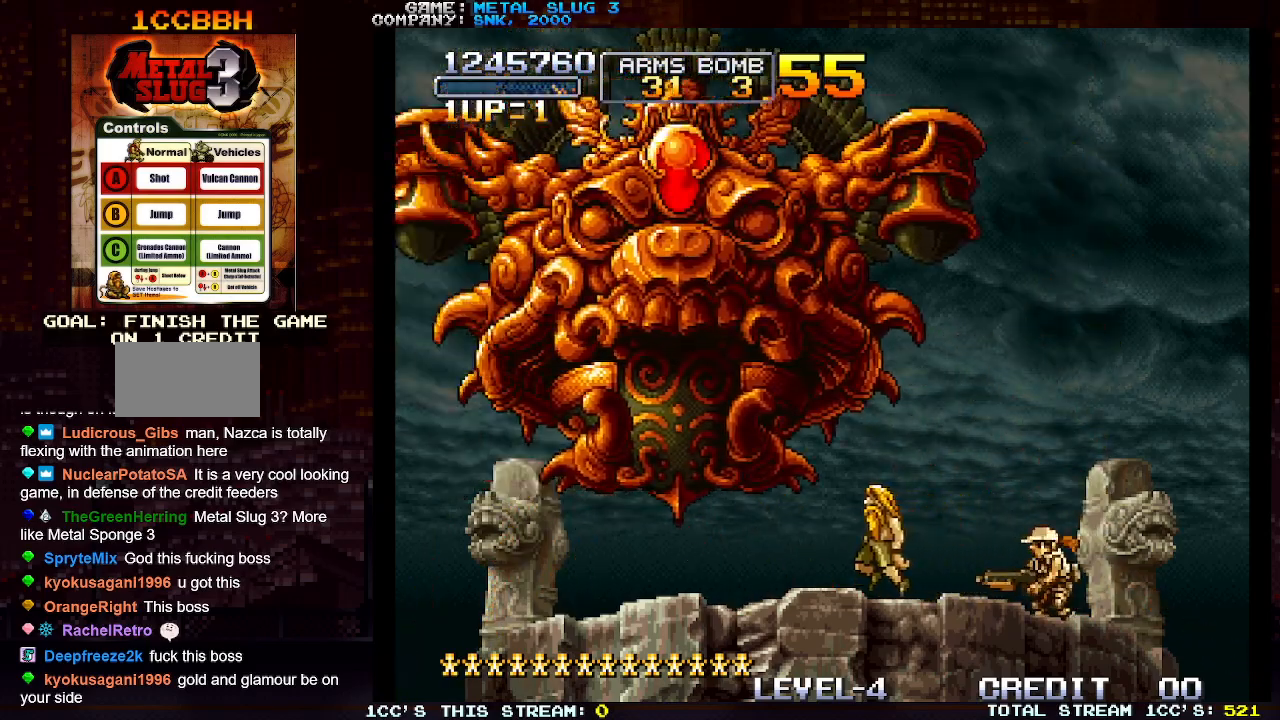
{"buttons": [], "left_stick": "up-left", "events": [[450, "left_stick", "up-left"]]}
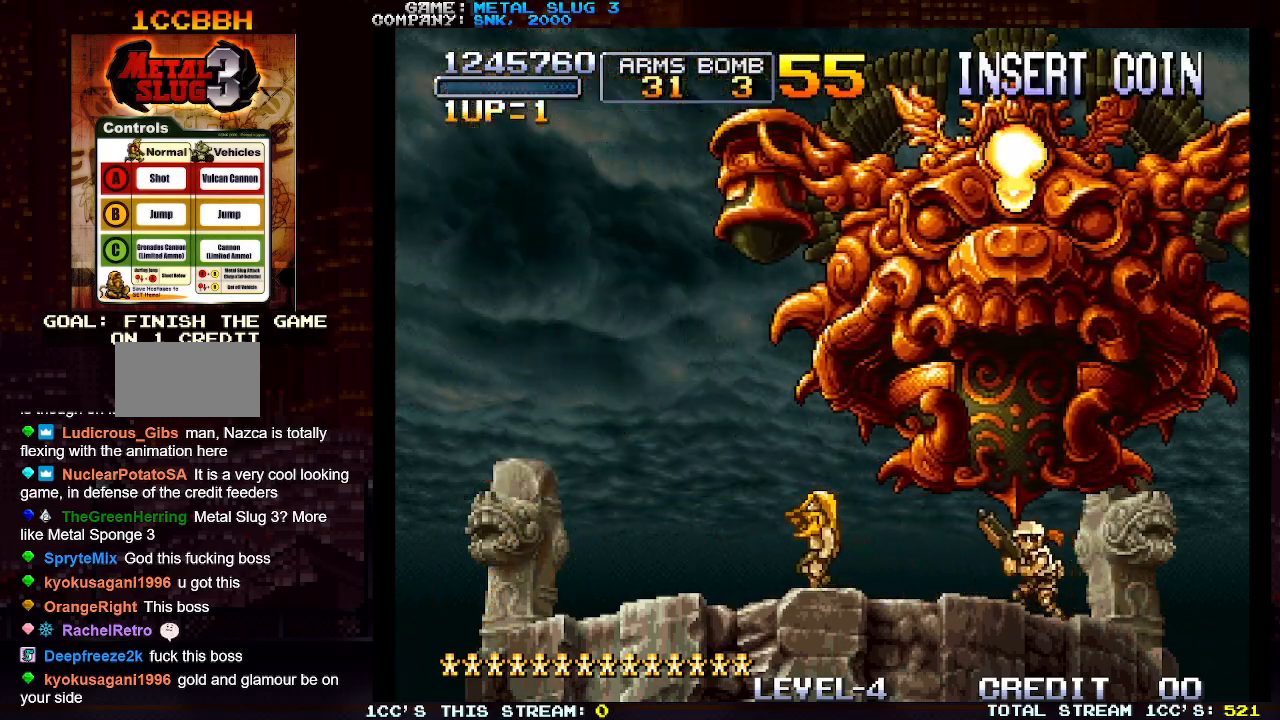
{"buttons": [], "left_stick": "center", "events": [[133, "left_stick", "up-right"], [250, "left_stick", "up-left"], [450, "left_stick", "center"]]}
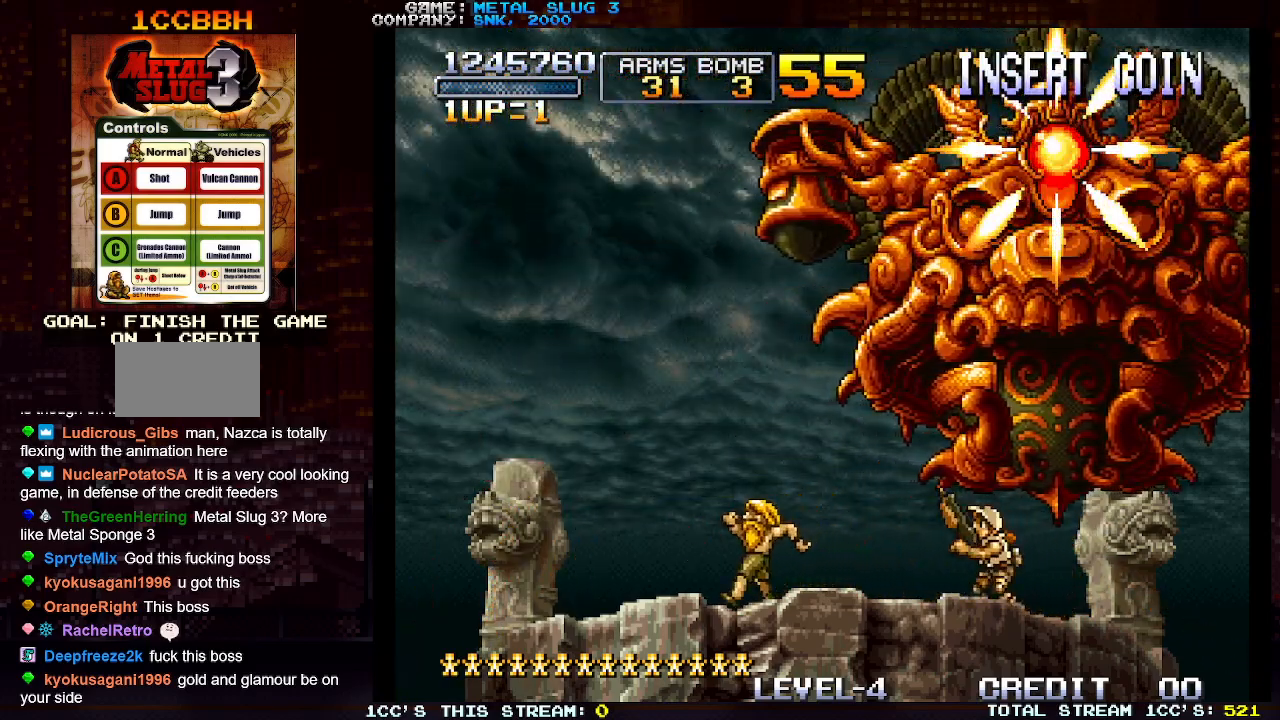
{"buttons": [], "left_stick": "left", "events": [[317, "left_stick", "left"]]}
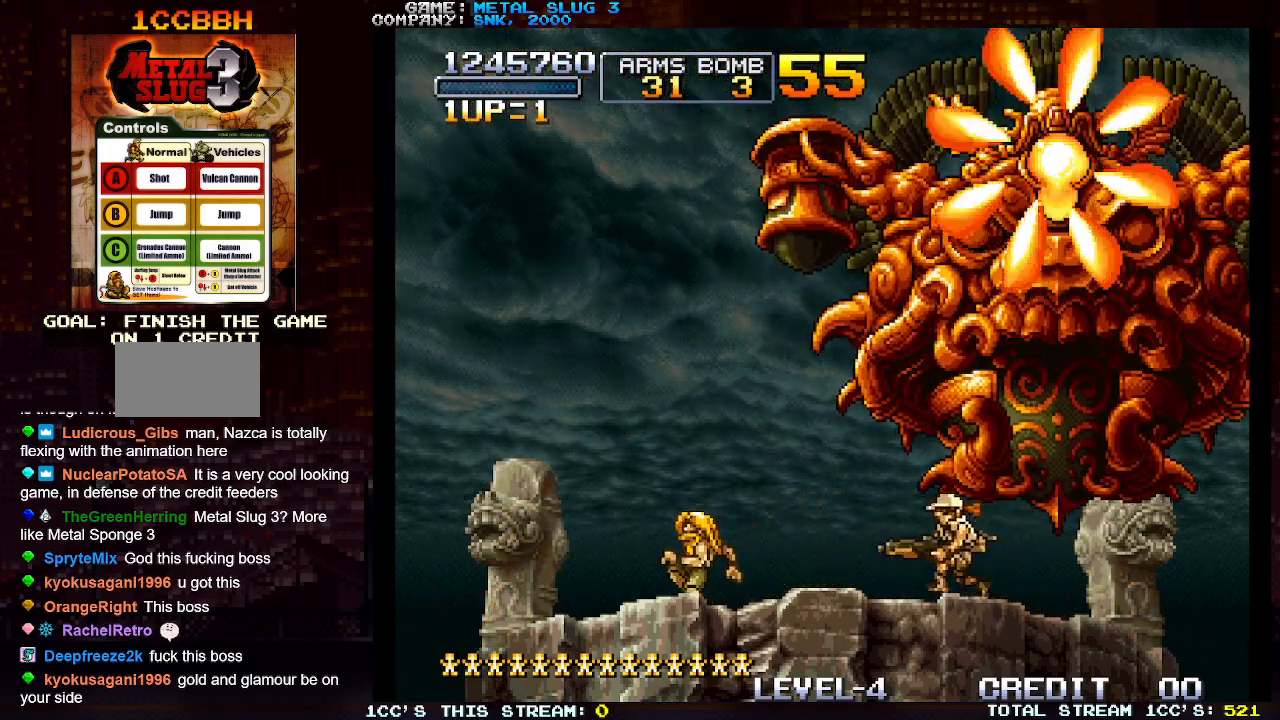
{"buttons": [], "left_stick": "left", "events": []}
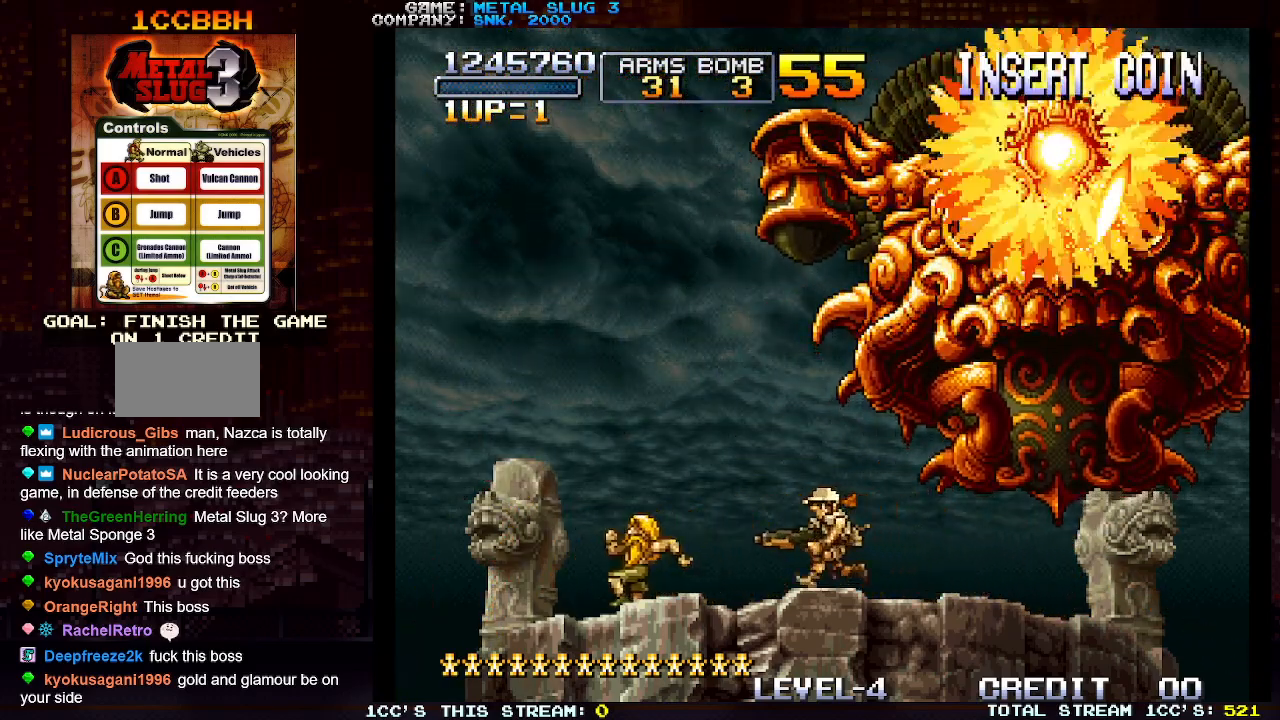
{"buttons": [], "left_stick": "left", "events": [[83, "left_stick", "center"], [133, "left_stick", "right"], [250, "left_stick", "center"], [333, "left_stick", "left"]]}
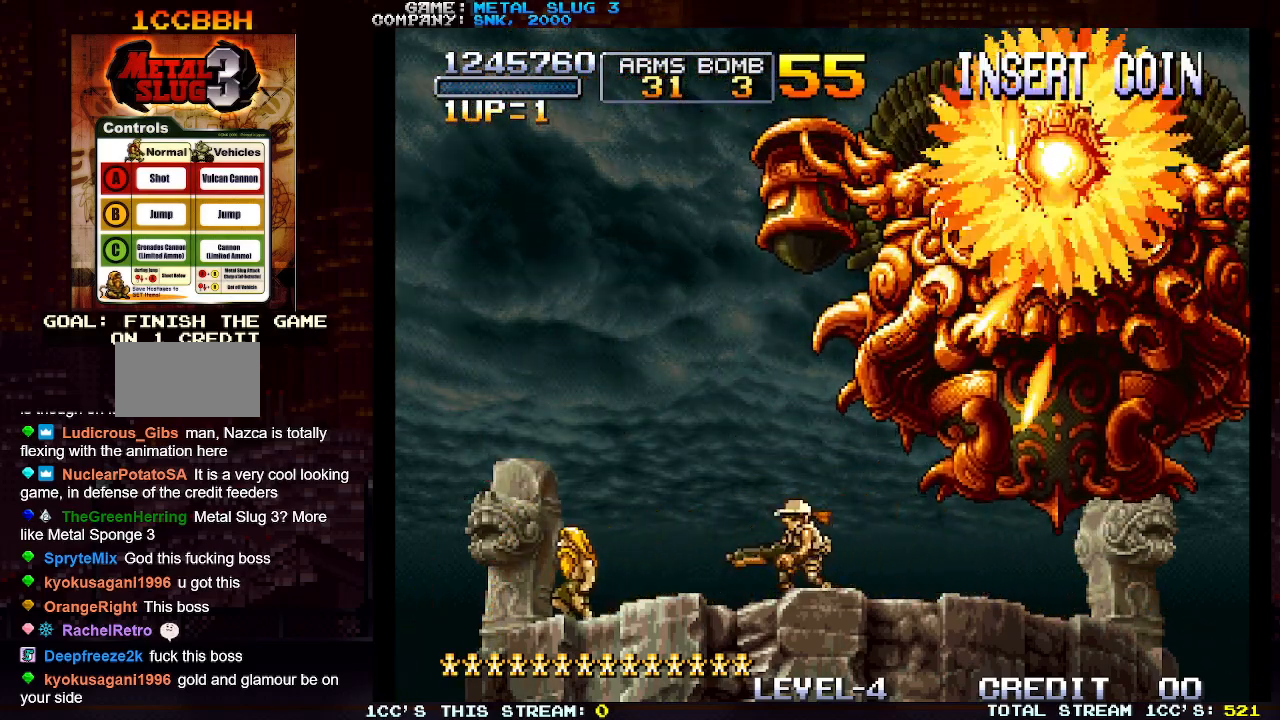
{"buttons": [], "left_stick": "left", "events": []}
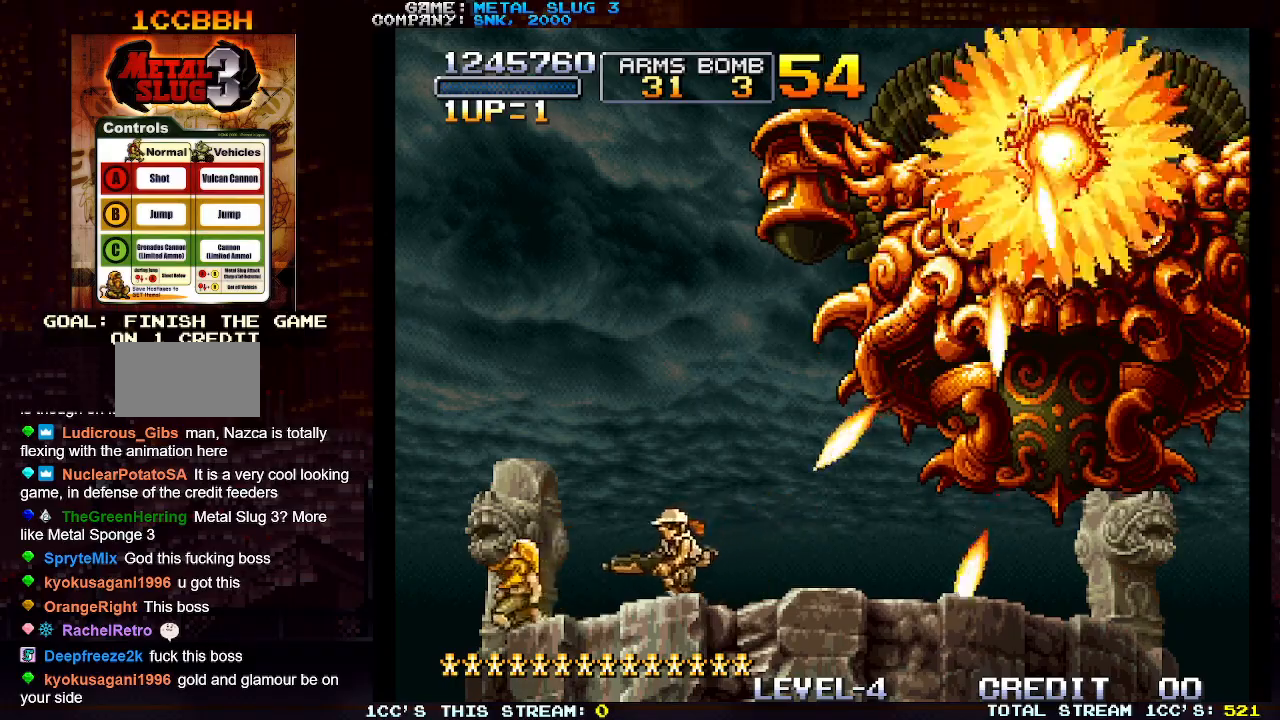
{"buttons": [], "left_stick": "center", "events": [[83, "left_stick", "center"], [200, "TRIANGLE", "down"], [300, "TRIANGLE", "up"]]}
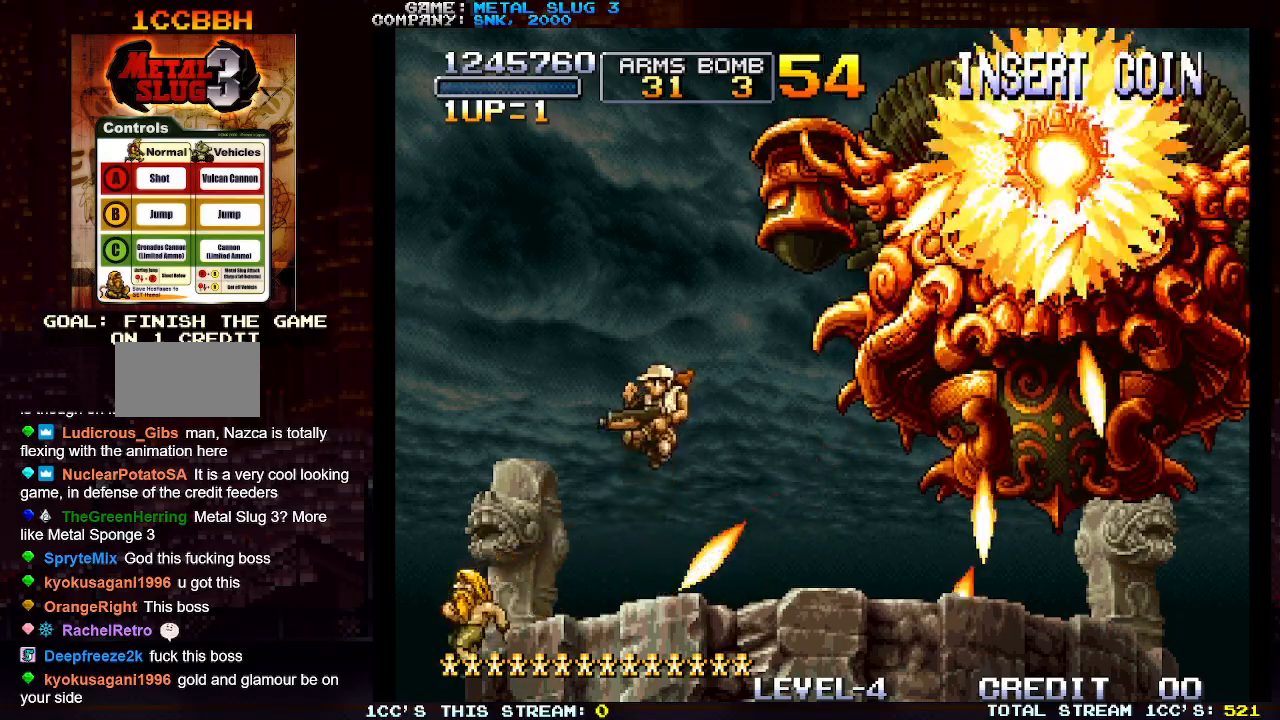
{"buttons": [], "left_stick": "right", "events": [[367, "left_stick", "right"]]}
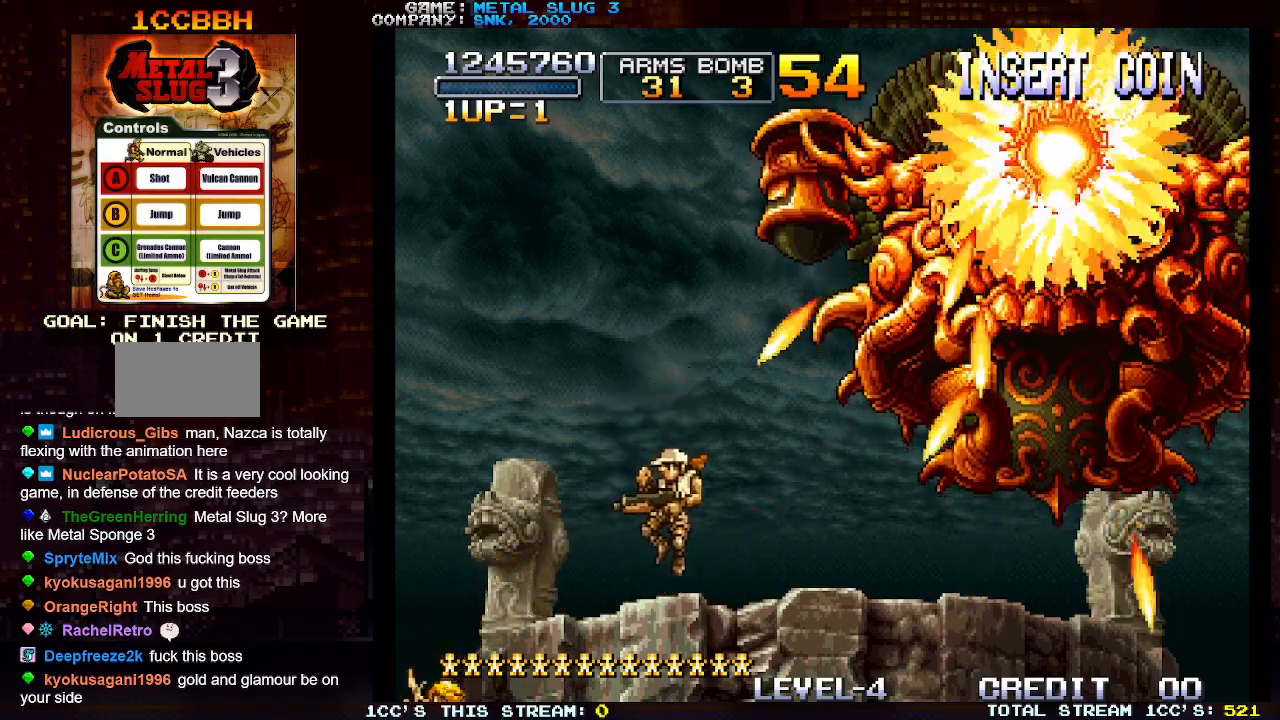
{"buttons": [], "left_stick": "center", "events": [[117, "left_stick", "center"], [200, "left_stick", "left"], [300, "left_stick", "center"]]}
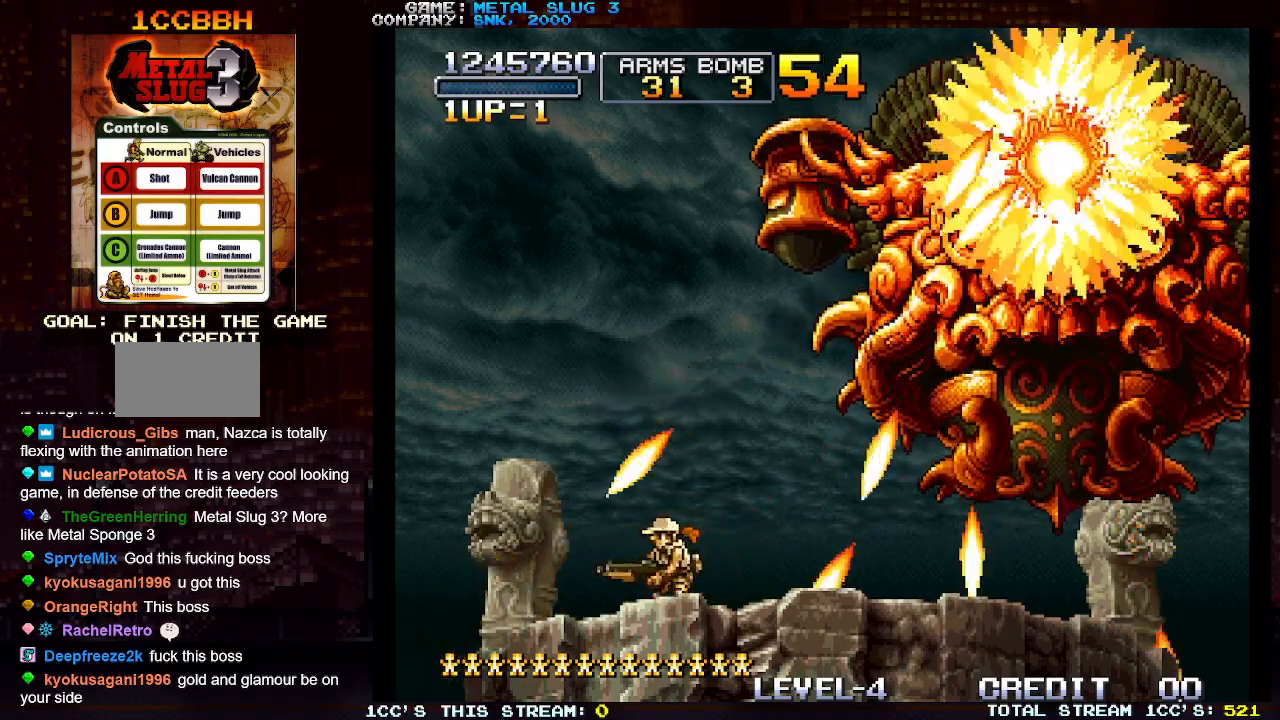
{"buttons": [], "left_stick": "center", "events": []}
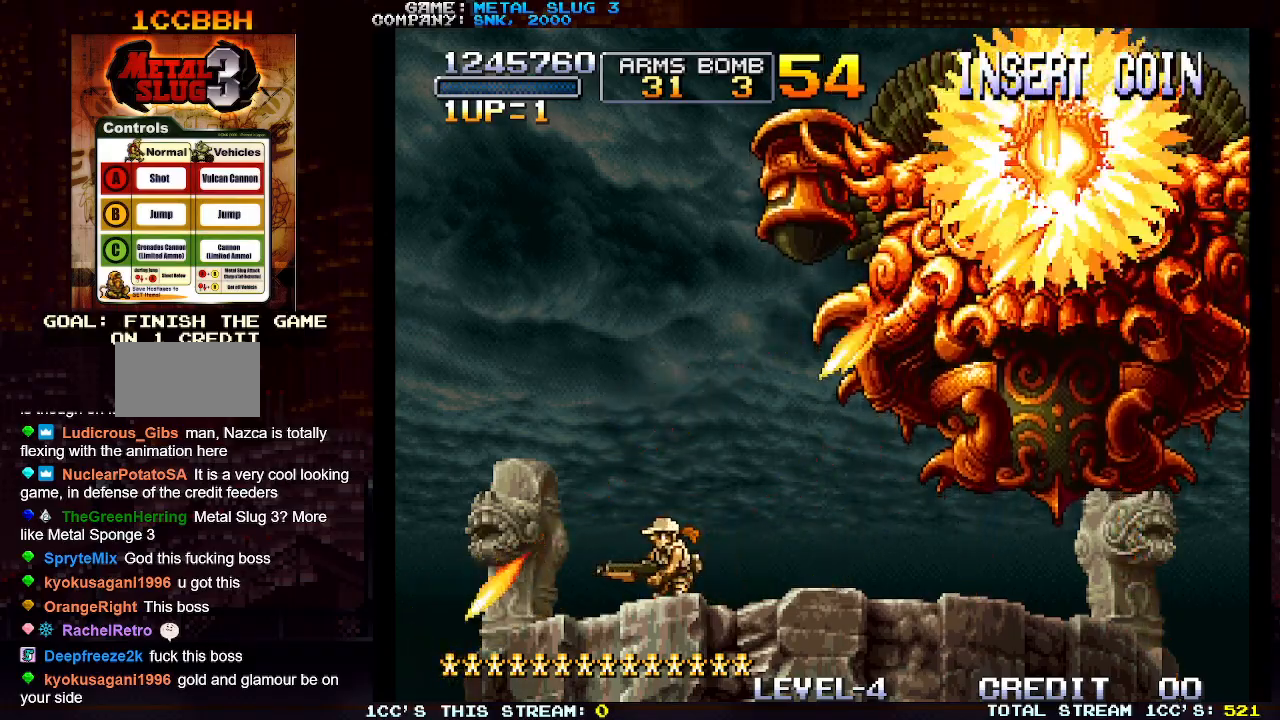
{"buttons": ["TRIANGLE"], "left_stick": "center", "events": [[17, "left_stick", "left"], [267, "left_stick", "center"], [367, "TRIANGLE", "down"]]}